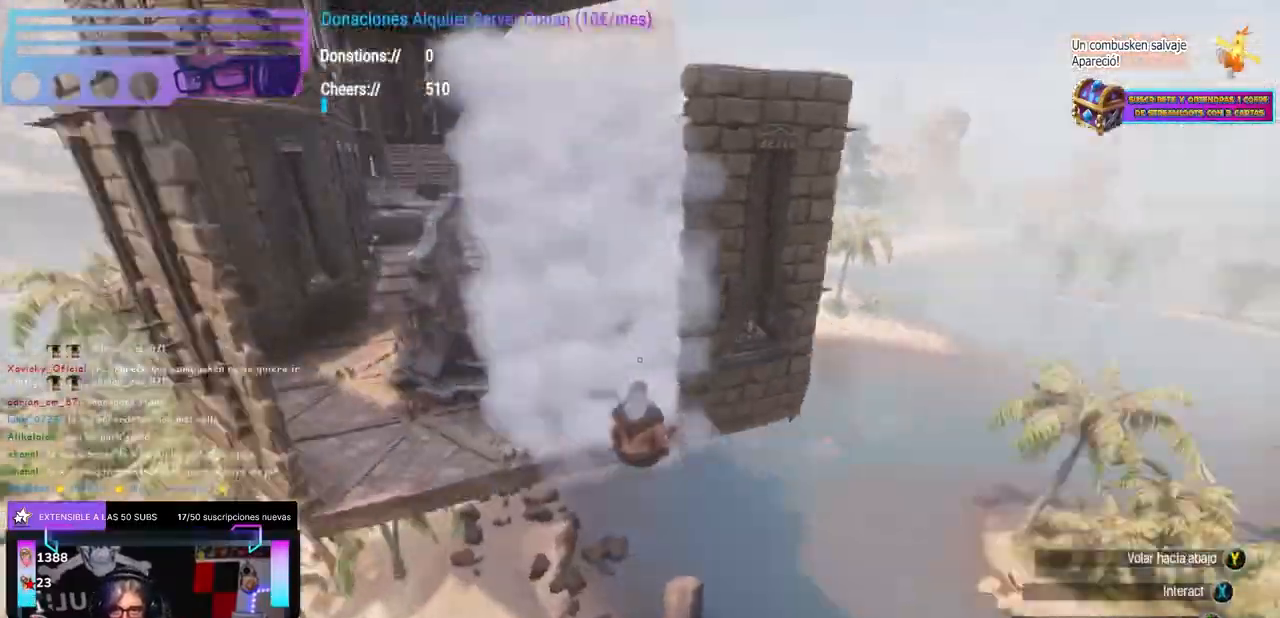
Gameplay with a controller (Xbox layout); each line is a JSON object with the inputs held at the frame after it. "events" lists button and stick changes between this image and that frame as [ms after this image, input, new state], when the widget could be followed in between. Not read: R3.
{"buttons": [], "left_stick": "center", "right_stick": "center", "events": [[33, "right_stick", "up-right"], [83, "right_stick", "center"], [133, "X", "down"], [233, "X", "up"], [267, "A", "down"], [267, "left_stick", "left"], [300, "A", "up"], [383, "right_stick", "down-left"], [417, "left_stick", "center"], [483, "right_stick", "center"]]}
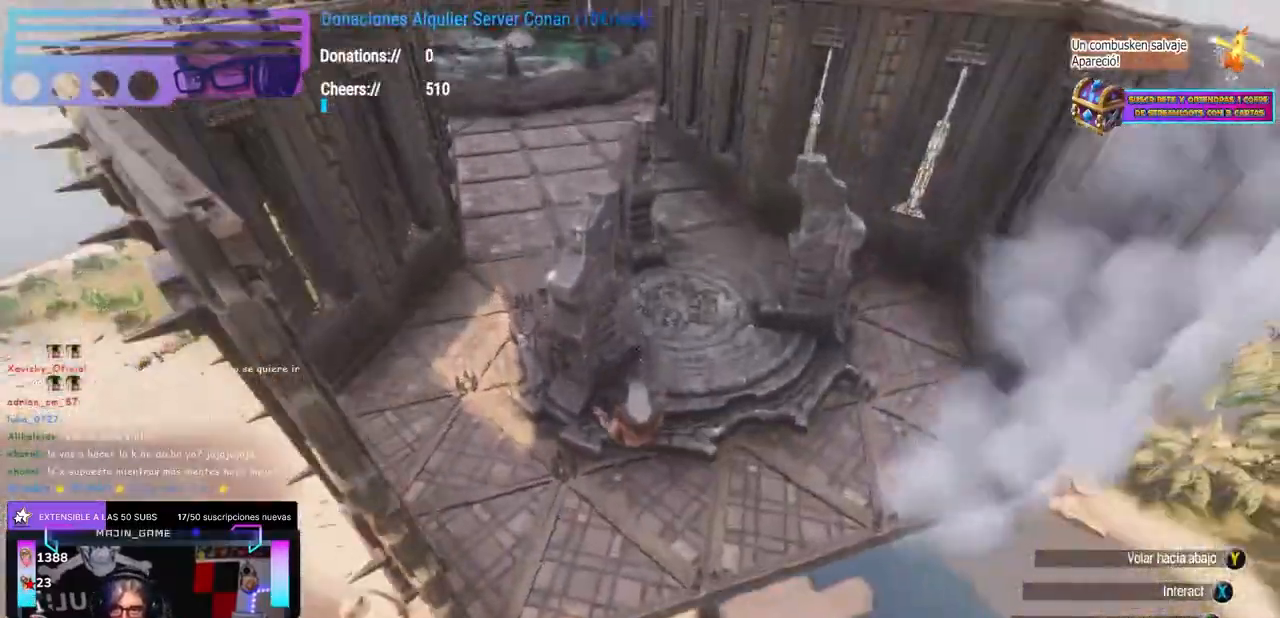
{"buttons": [], "left_stick": "center", "right_stick": "left", "events": [[17, "X", "down"], [117, "X", "up"], [133, "left_stick", "left"], [217, "left_stick", "up-left"], [367, "A", "down"], [383, "A", "up"], [383, "left_stick", "center"], [433, "right_stick", "left"]]}
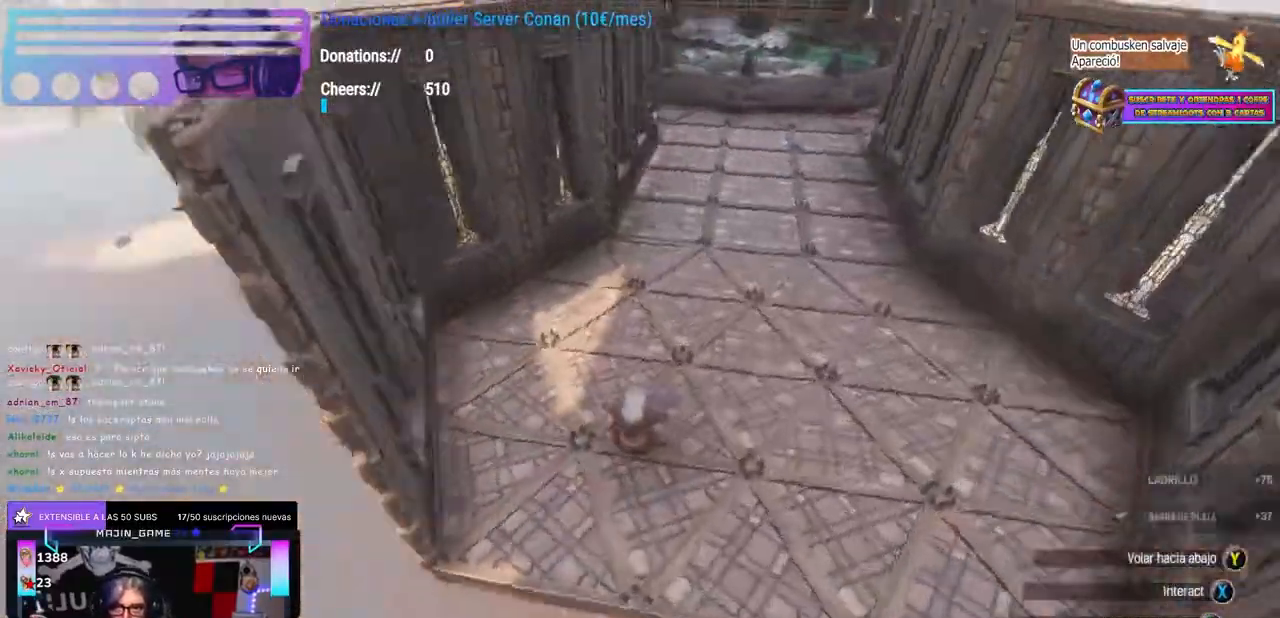
{"buttons": [], "left_stick": "center", "right_stick": "down", "events": [[33, "left_stick", "up"], [117, "left_stick", "center"], [217, "left_stick", "up"], [333, "left_stick", "center"], [333, "right_stick", "down"]]}
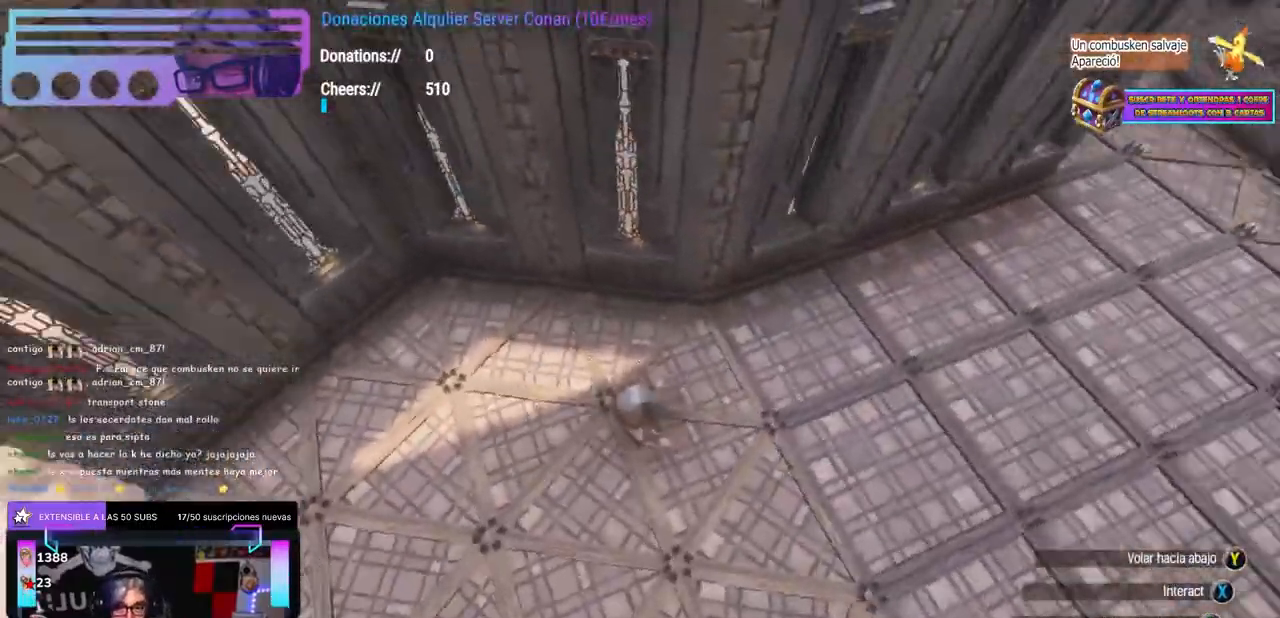
{"buttons": ["X"], "left_stick": "center", "right_stick": "center", "events": [[17, "right_stick", "center"], [33, "X", "down"], [133, "X", "up"], [150, "left_stick", "left"], [183, "A", "down"], [217, "A", "up"], [217, "left_stick", "center"], [433, "X", "down"]]}
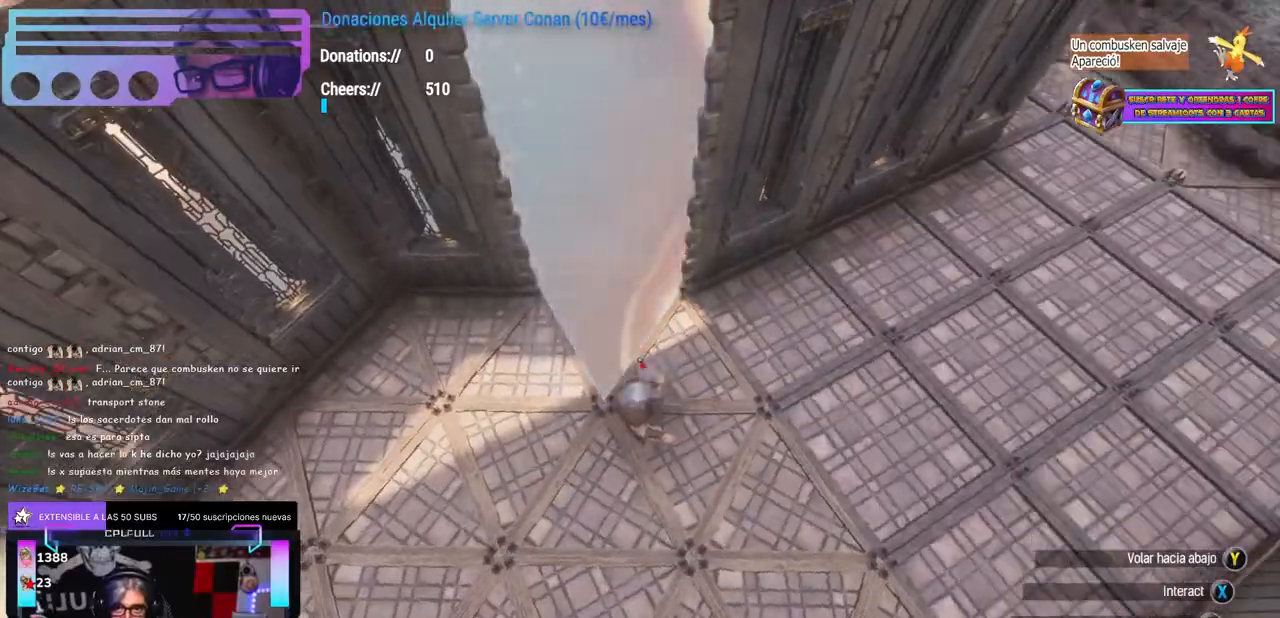
{"buttons": ["X"], "left_stick": "center", "right_stick": "center", "events": [[33, "X", "up"], [50, "left_stick", "left"], [67, "A", "down"], [83, "A", "up"], [100, "left_stick", "center"], [133, "right_stick", "down-right"], [267, "right_stick", "center"], [417, "X", "down"]]}
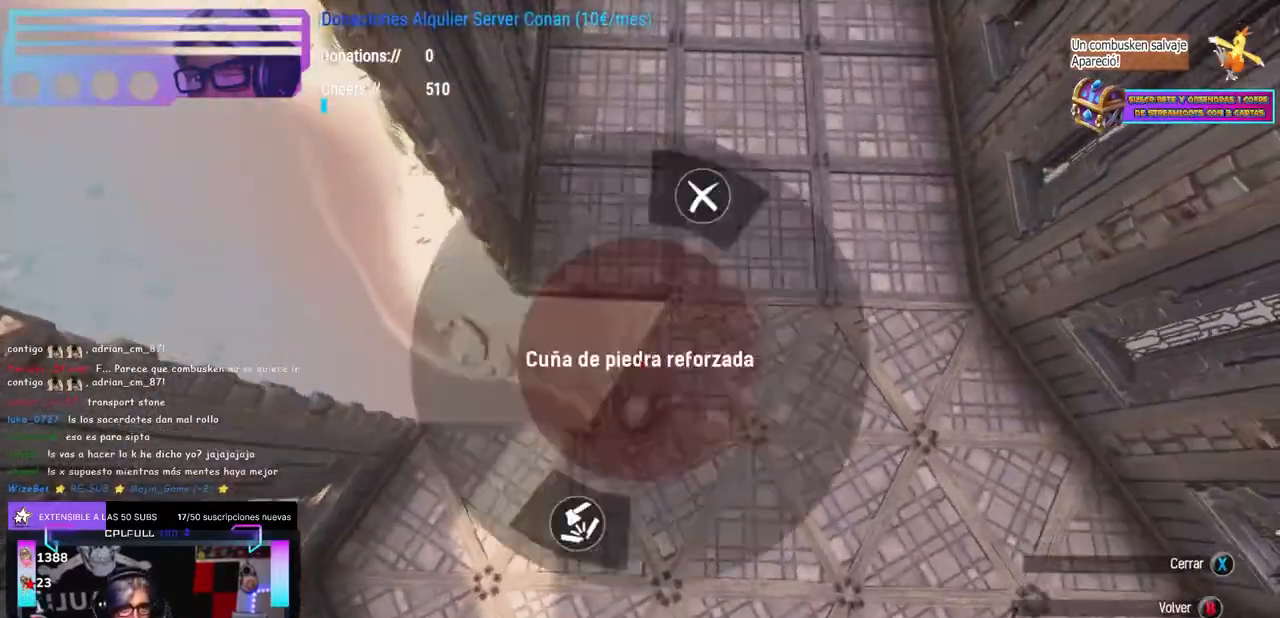
{"buttons": [], "left_stick": "center", "right_stick": "center", "events": [[33, "X", "up"], [50, "left_stick", "left"], [67, "A", "down"], [83, "A", "up"], [117, "left_stick", "down-right"], [217, "left_stick", "center"], [317, "X", "down"], [433, "X", "up"], [433, "left_stick", "left"], [450, "A", "down"], [483, "A", "up"], [500, "left_stick", "center"]]}
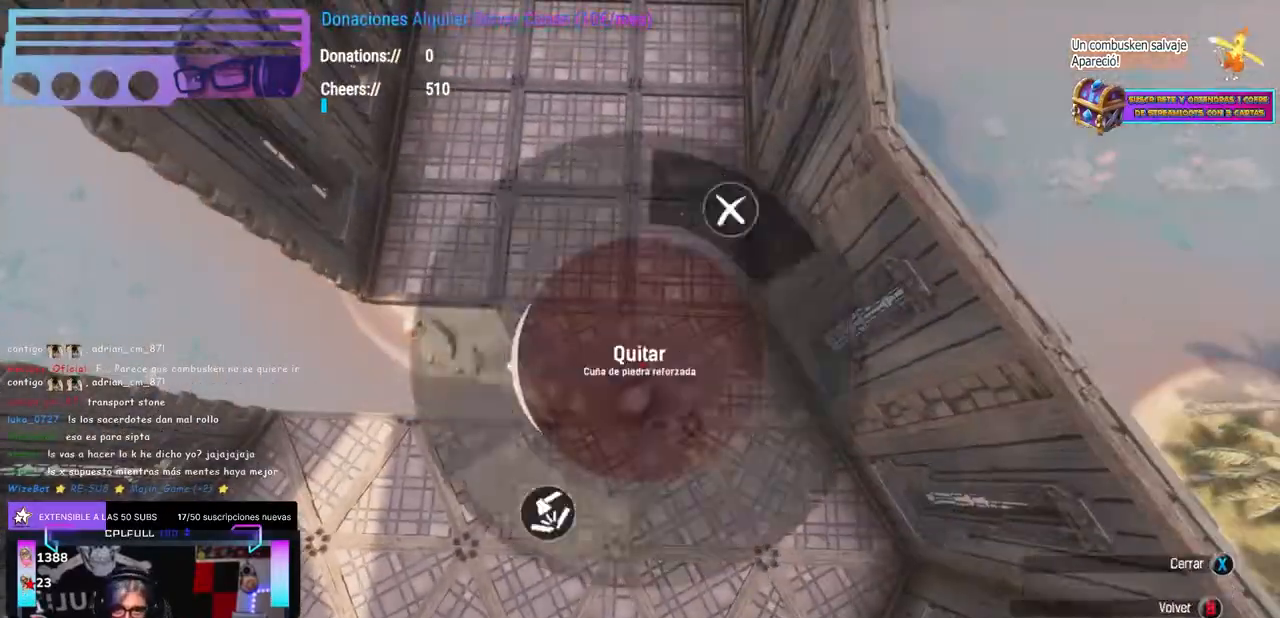
{"buttons": [], "left_stick": "center", "right_stick": "center", "events": [[133, "right_stick", "up-left"], [183, "right_stick", "center"], [217, "X", "down"], [333, "X", "up"], [333, "left_stick", "left"], [367, "A", "down"], [383, "A", "up"], [383, "left_stick", "center"], [433, "right_stick", "right"], [500, "right_stick", "center"]]}
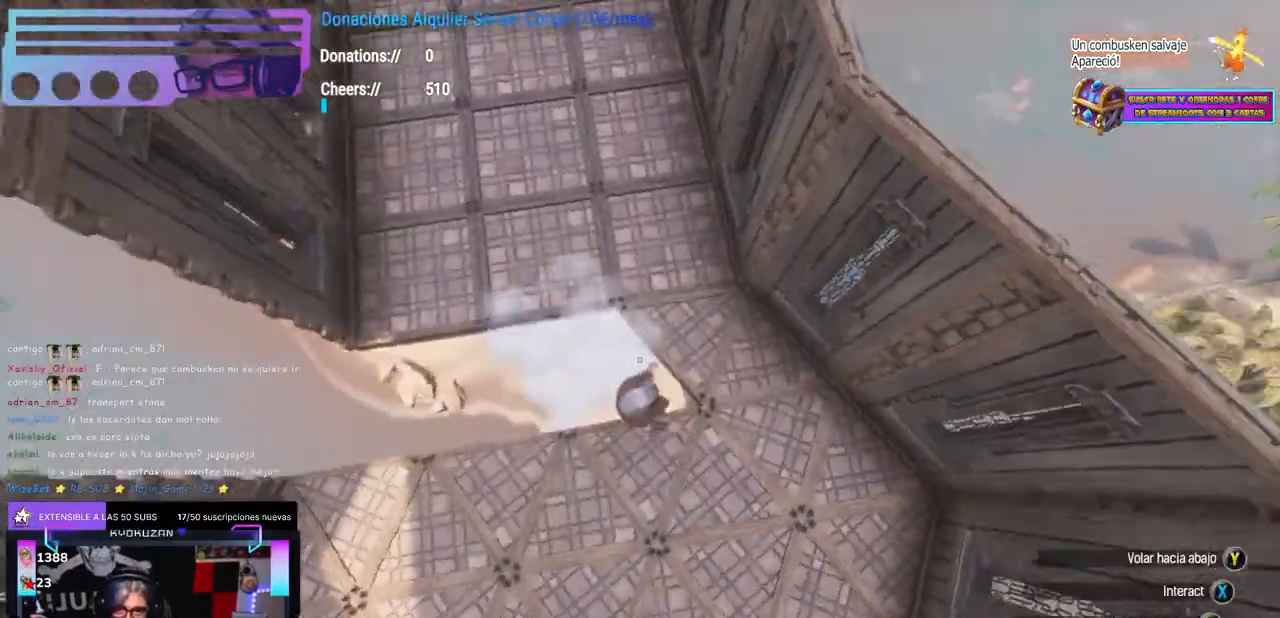
{"buttons": [], "left_stick": "down", "right_stick": "left", "events": [[33, "right_stick", "right"], [67, "right_stick", "center"], [83, "left_stick", "right"], [133, "left_stick", "center"], [167, "X", "down"], [283, "X", "up"], [333, "A", "down"], [350, "A", "up"], [483, "right_stick", "left"], [500, "left_stick", "down"]]}
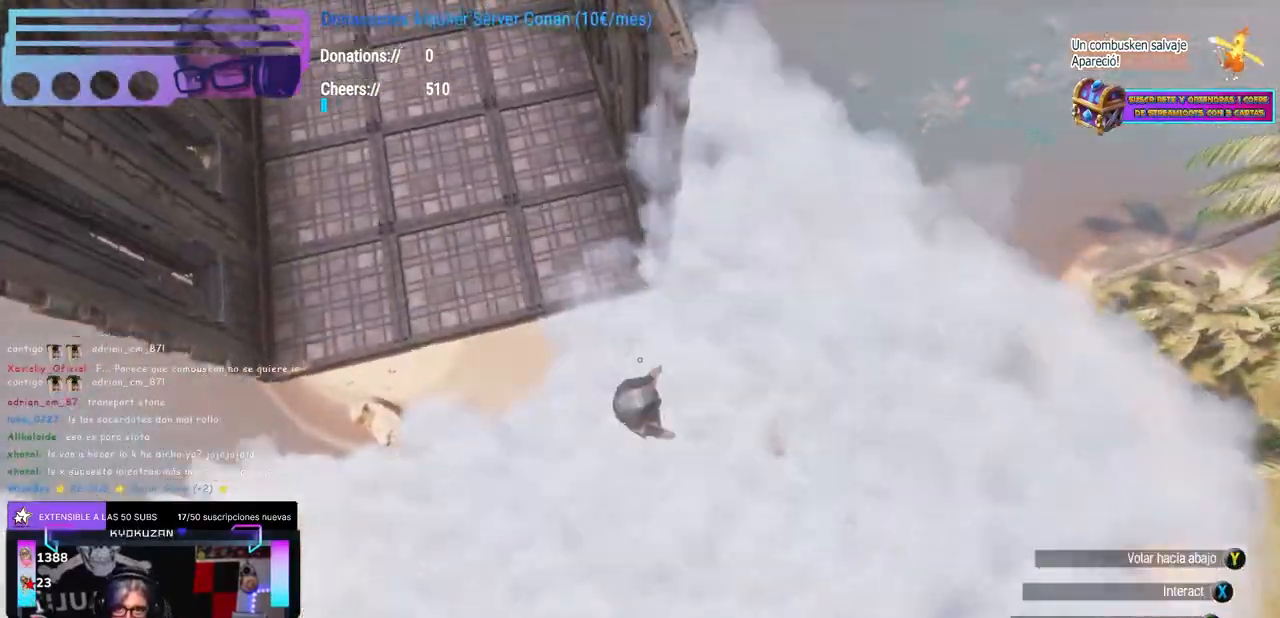
{"buttons": [], "left_stick": "center", "right_stick": "up-right", "events": [[83, "left_stick", "center"], [283, "left_stick", "left"], [333, "left_stick", "up-left"], [417, "right_stick", "up-right"], [500, "left_stick", "center"]]}
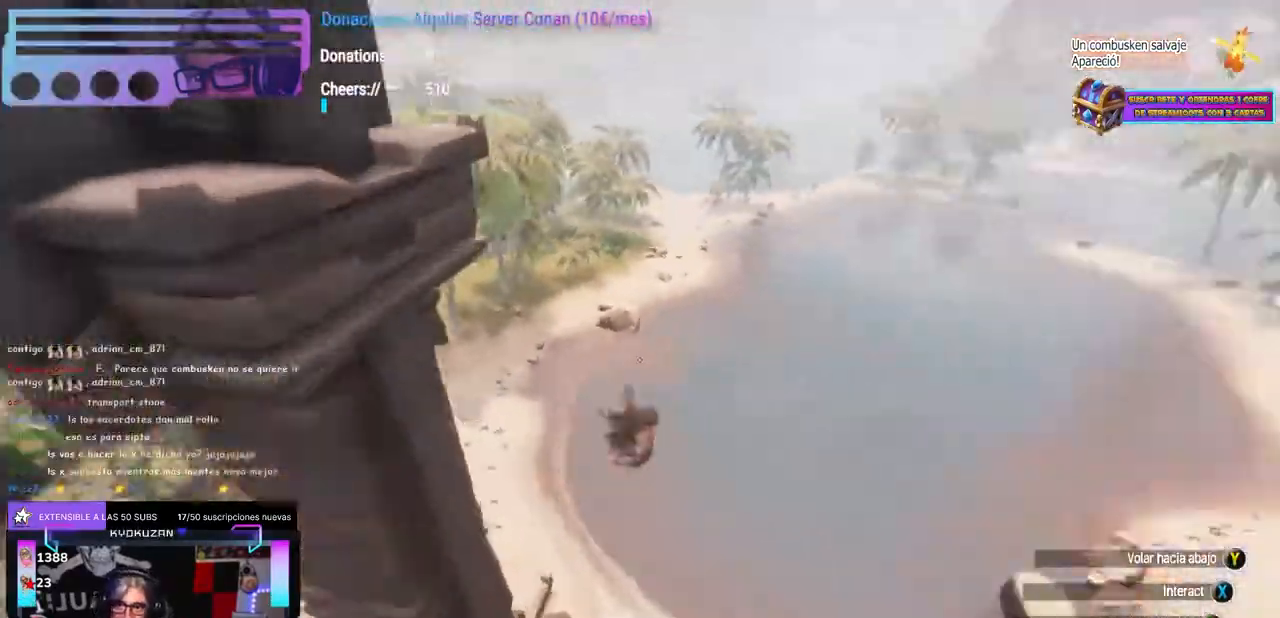
{"buttons": [], "left_stick": "center", "right_stick": "up-right", "events": [[133, "right_stick", "center"], [150, "A", "down"], [217, "A", "up"], [267, "right_stick", "right"], [300, "left_stick", "left"], [400, "right_stick", "center"], [417, "left_stick", "up-left"], [467, "left_stick", "center"], [467, "right_stick", "up-right"]]}
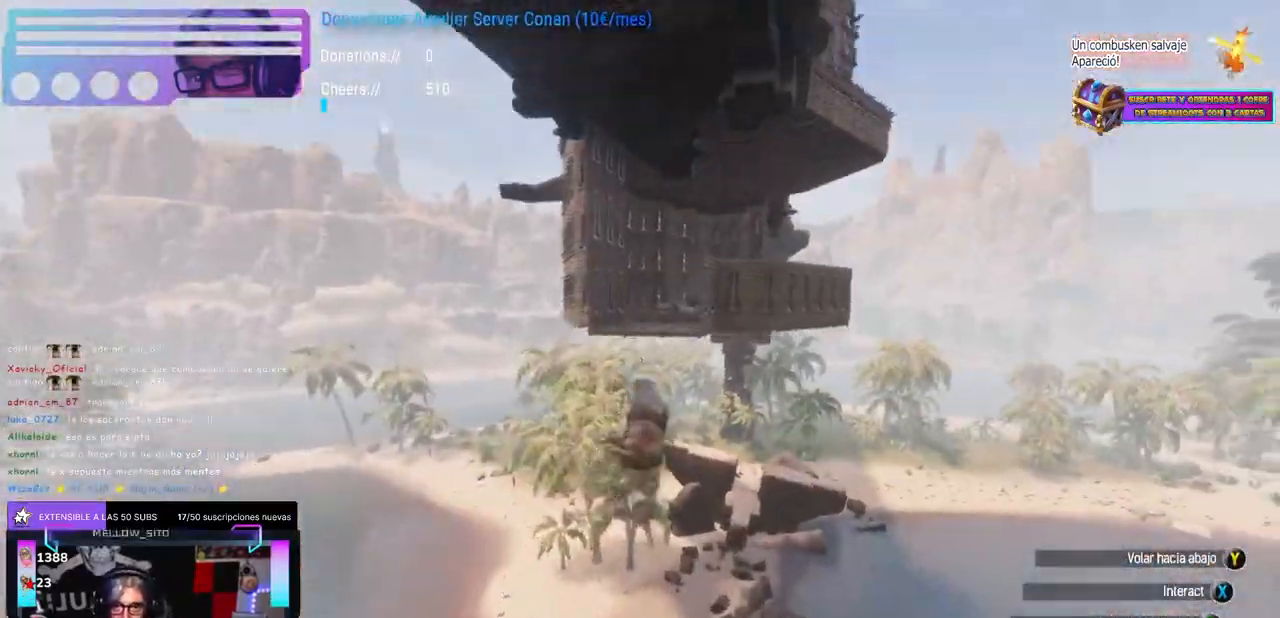
{"buttons": [], "left_stick": "up-left", "right_stick": "center", "events": [[33, "A", "down"], [33, "right_stick", "center"], [50, "left_stick", "right"], [183, "A", "up"], [217, "right_stick", "down-left"], [233, "left_stick", "up"], [283, "right_stick", "center"], [300, "A", "down"], [317, "left_stick", "left"], [333, "A", "up"], [367, "left_stick", "up"], [400, "right_stick", "right"], [467, "left_stick", "up-left"], [500, "right_stick", "center"]]}
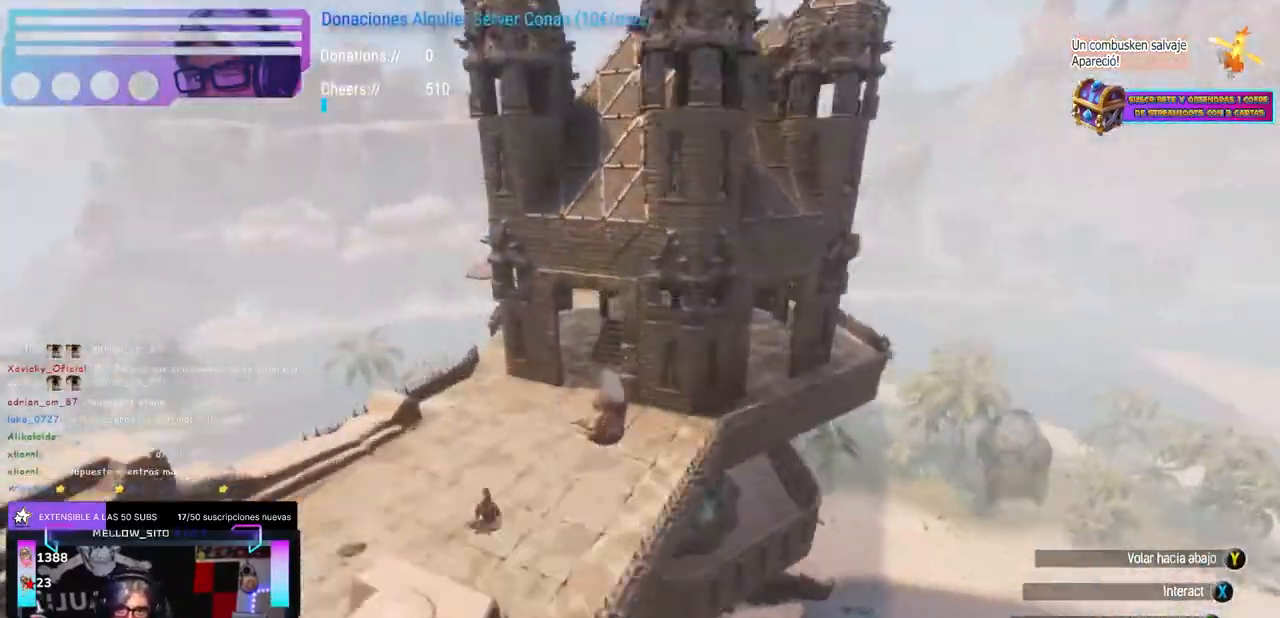
{"buttons": ["L1", "L2"], "left_stick": "center", "right_stick": "center", "events": [[33, "left_stick", "up-right"], [100, "left_stick", "up-left"], [133, "right_stick", "right"], [200, "left_stick", "up"], [350, "right_stick", "center"], [383, "left_stick", "center"], [400, "L1", "down"], [417, "L2", "down"]]}
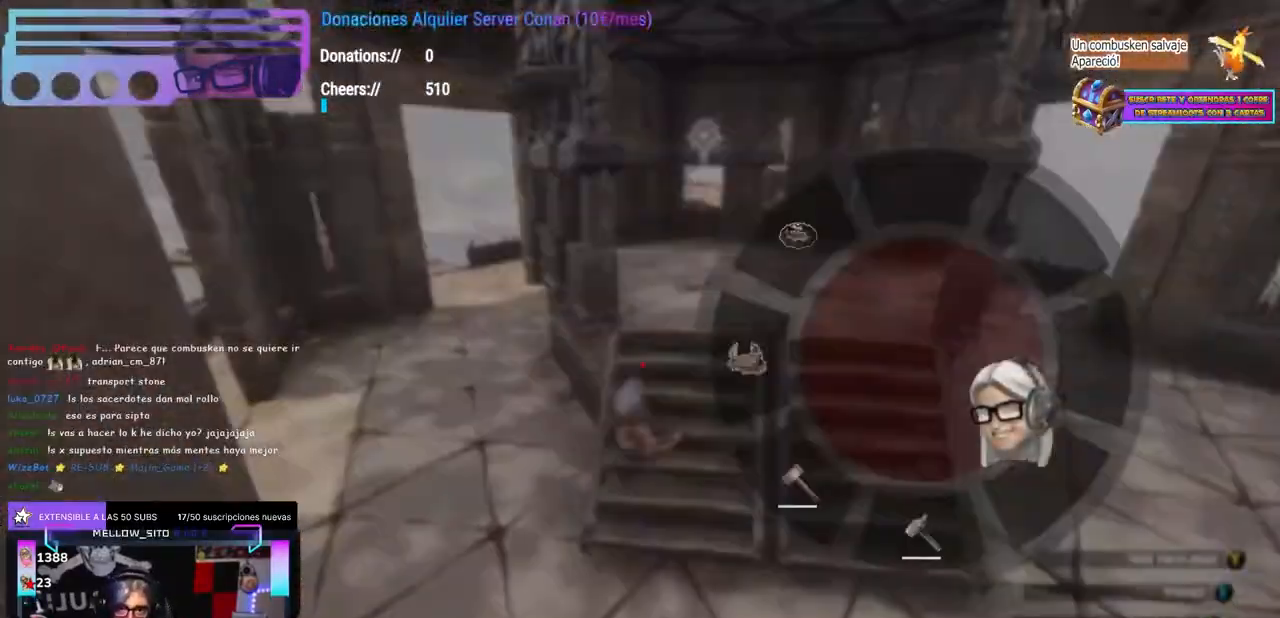
{"buttons": ["DPAD_UP"], "left_stick": "left", "right_stick": "center", "events": [[117, "right_stick", "left"], [150, "L1", "up"], [150, "L2", "up"], [167, "right_stick", "center"], [200, "DPAD_UP", "down"], [233, "DPAD_UP", "up"], [267, "right_stick", "up-right"], [317, "left_stick", "up-right"], [333, "right_stick", "center"], [433, "left_stick", "left"], [500, "DPAD_UP", "down"]]}
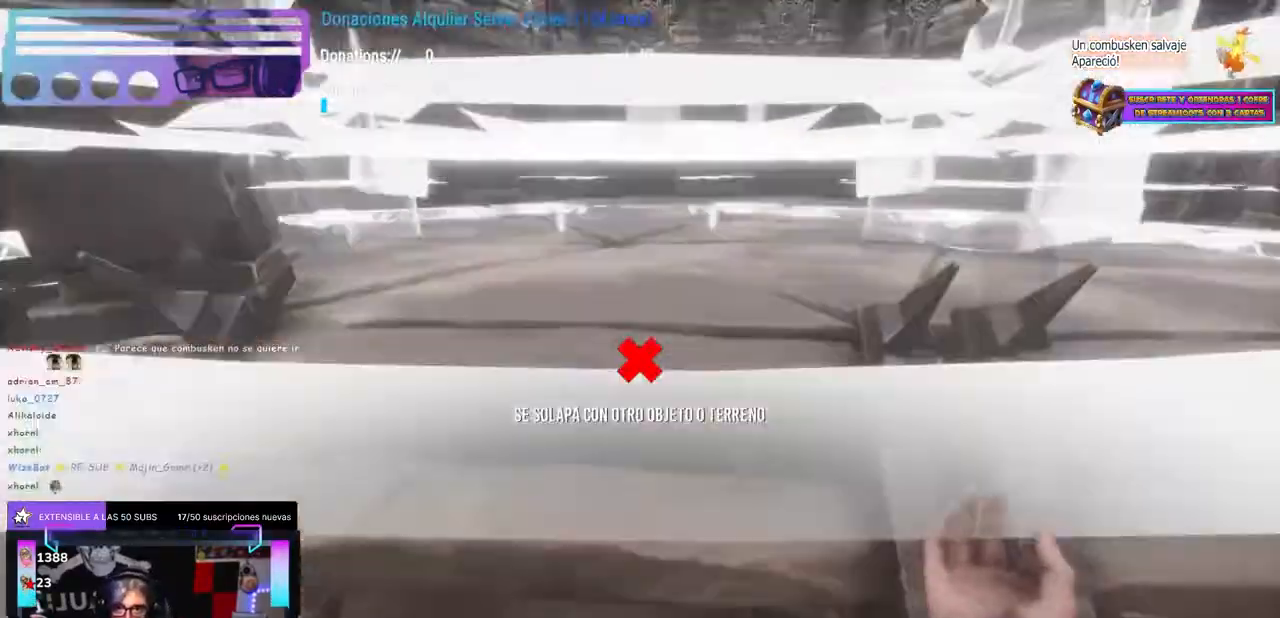
{"buttons": [], "left_stick": "center", "right_stick": "center", "events": [[17, "left_stick", "center"], [33, "DPAD_UP", "up"], [150, "left_stick", "up"], [250, "L2", "down"], [267, "left_stick", "center"], [383, "L2", "up"]]}
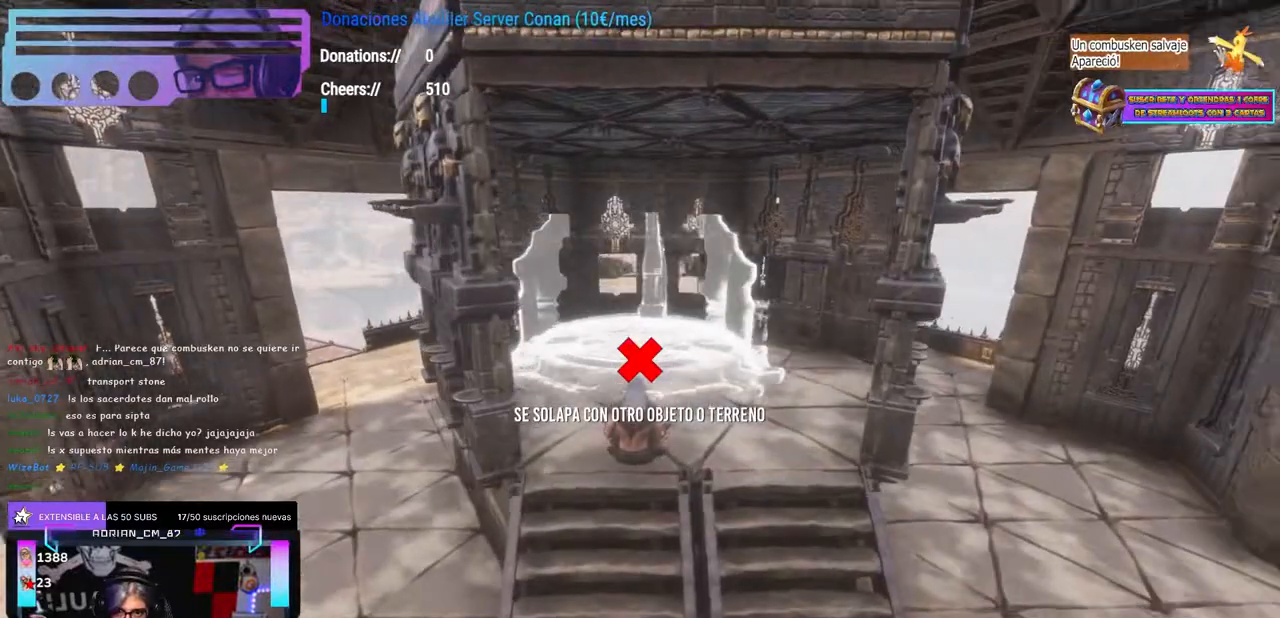
{"buttons": [], "left_stick": "center", "right_stick": "center", "events": [[333, "L2", "down"], [350, "L2", "up"]]}